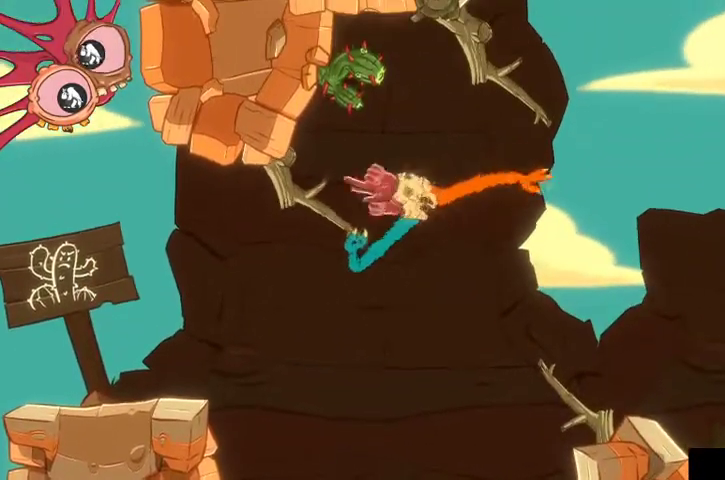
Gameplay with a controller (Xbox layout); each line is a JSON object with the inputs held at the frame after it. "events" lists button and stick changes between this image and that frame as [ms after this image, input, new state], when the widget could be followed in between.
{"buttons": ["L2"], "left_stick": "up-left", "right_stick": "left", "events": [[367, "R2", "up"], [367, "left_stick", "up-left"], [367, "right_stick", "left"]]}
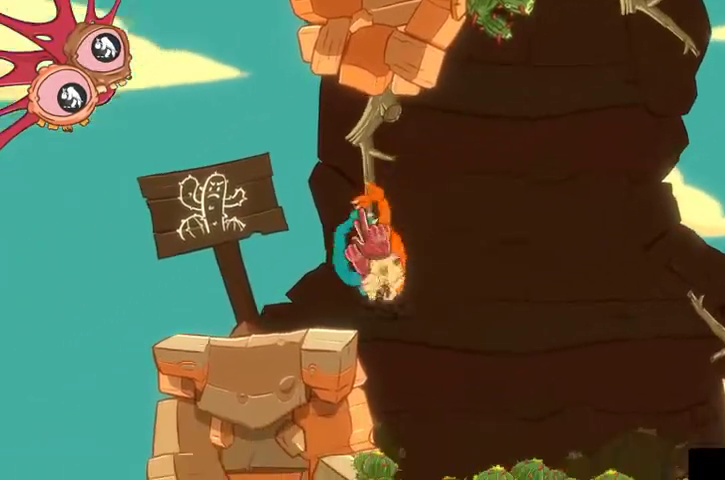
{"buttons": ["L2", "R2"], "left_stick": "down", "right_stick": "down-left", "events": [[33, "R2", "down"], [400, "left_stick", "up-right"], [467, "left_stick", "down"], [500, "right_stick", "down-left"]]}
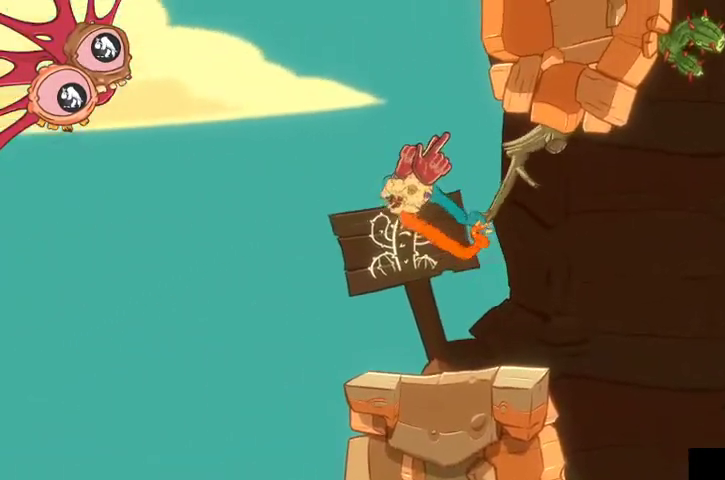
{"buttons": ["L2", "R2"], "left_stick": "right", "right_stick": "up-right", "events": [[200, "right_stick", "center"], [300, "left_stick", "right"], [300, "right_stick", "up-right"]]}
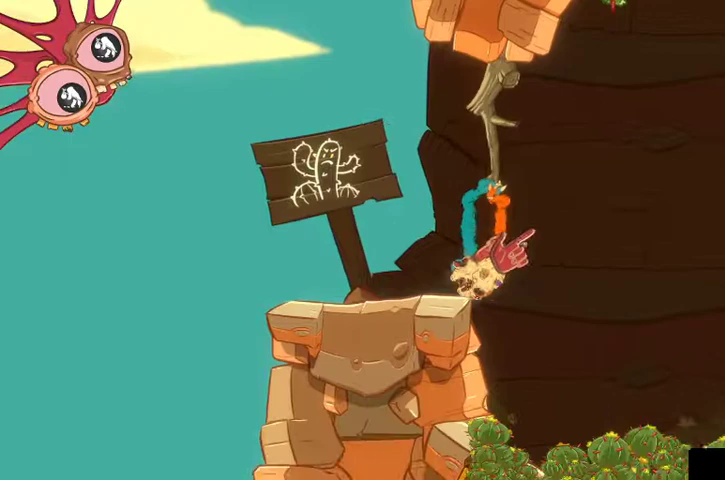
{"buttons": ["L2"], "left_stick": "up-right", "right_stick": "up", "events": [[100, "R2", "up"], [100, "left_stick", "up-right"], [267, "right_stick", "up"]]}
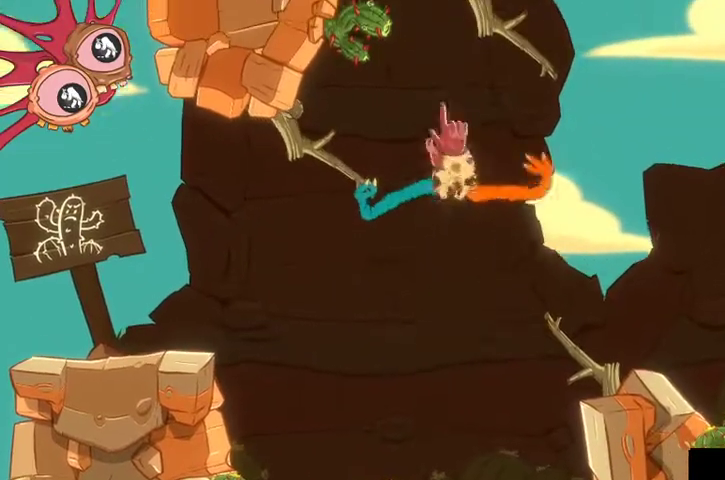
{"buttons": ["L2", "R2"], "left_stick": "up", "right_stick": "center", "events": [[33, "R2", "down"], [367, "right_stick", "up-right"], [467, "right_stick", "center"], [500, "left_stick", "up"]]}
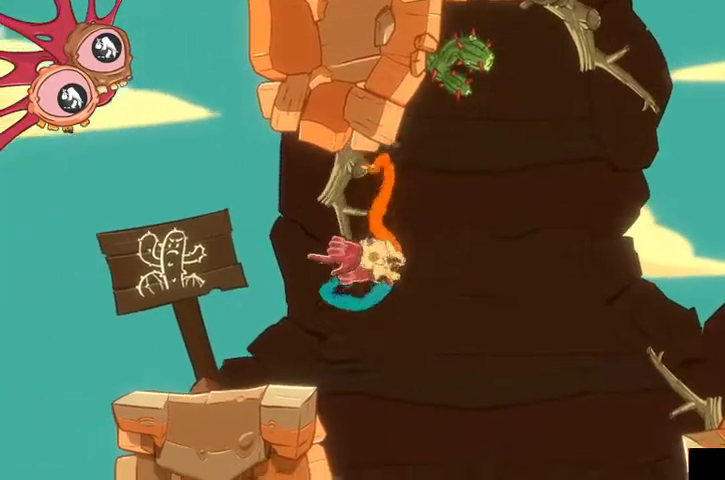
{"buttons": ["L2", "R2"], "left_stick": "center", "right_stick": "left", "events": [[67, "right_stick", "left"], [100, "left_stick", "up-left"], [467, "left_stick", "center"]]}
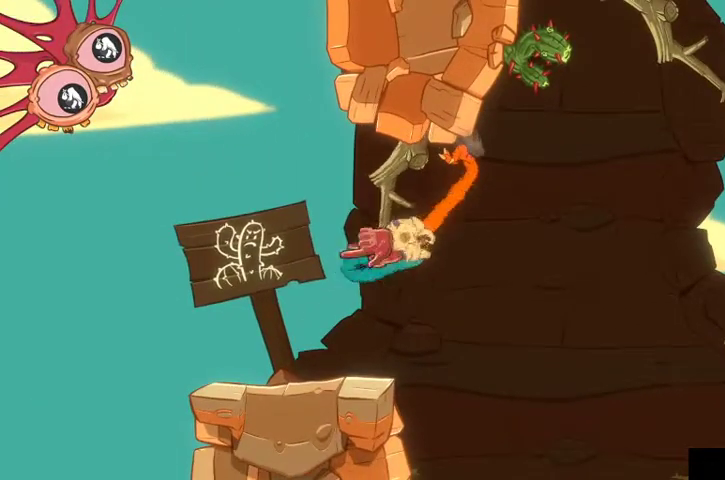
{"buttons": ["L2", "R2"], "left_stick": "left", "right_stick": "left", "events": [[100, "left_stick", "left"], [300, "R2", "up"], [500, "R2", "down"]]}
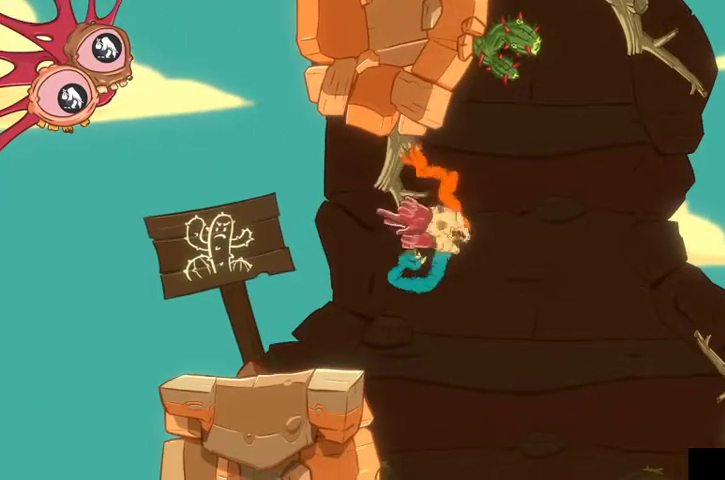
{"buttons": ["L2", "R2"], "left_stick": "left", "right_stick": "down-left", "events": [[500, "right_stick", "down-left"]]}
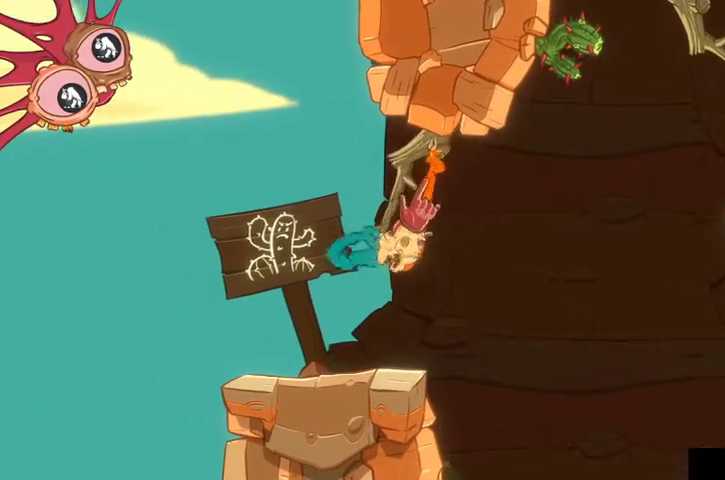
{"buttons": ["L2", "R2"], "left_stick": "up-right", "right_stick": "up", "events": [[33, "left_stick", "down"], [167, "right_stick", "center"], [233, "left_stick", "right"], [300, "right_stick", "up"], [333, "left_stick", "up-right"]]}
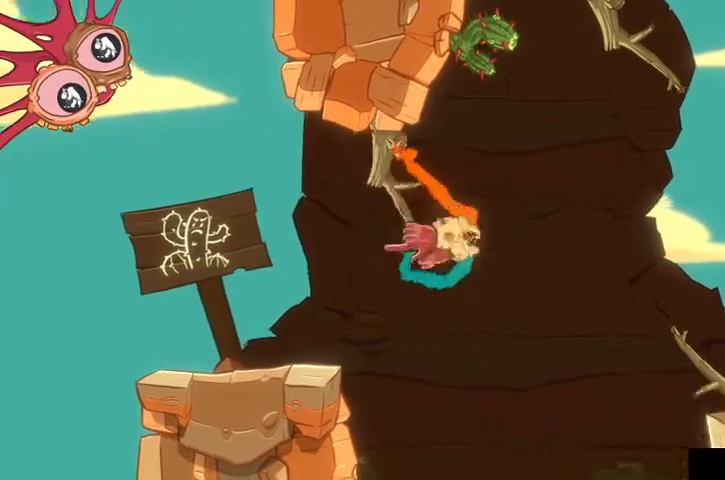
{"buttons": ["L2", "R2"], "left_stick": "up-right", "right_stick": "up", "events": [[33, "R2", "up"], [367, "R2", "down"]]}
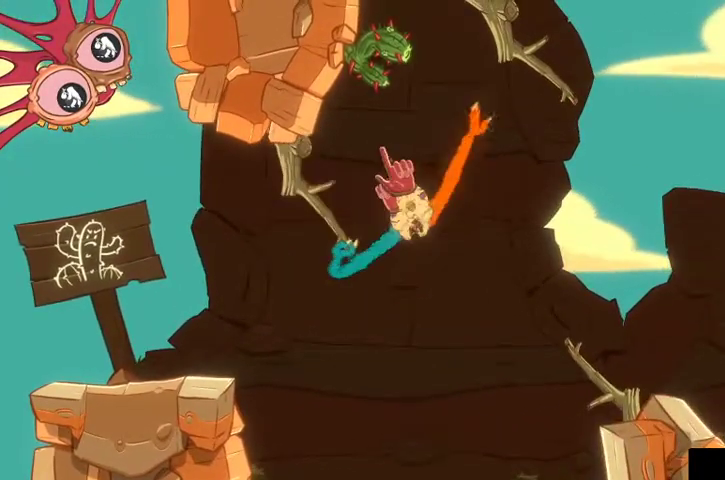
{"buttons": ["L2"], "left_stick": "up-left", "right_stick": "left", "events": [[300, "left_stick", "up-left"], [333, "right_stick", "left"], [367, "R2", "up"]]}
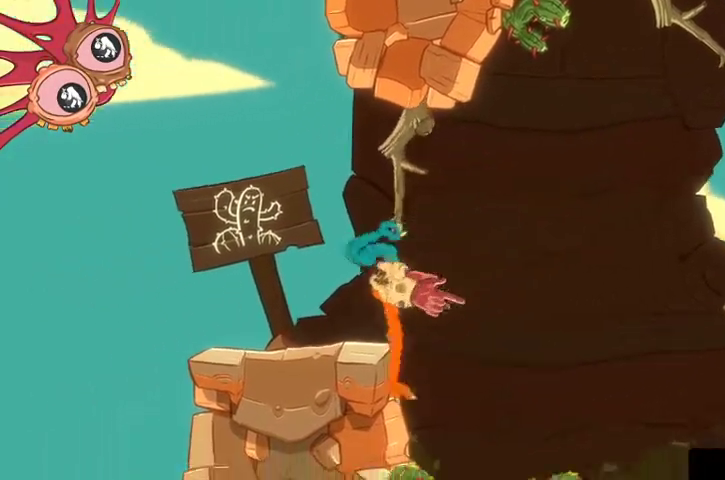
{"buttons": ["L2"], "left_stick": "right", "right_stick": "right", "events": [[33, "right_stick", "up-left"], [167, "left_stick", "up"], [200, "right_stick", "center"], [267, "left_stick", "down-right"], [333, "right_stick", "right"], [433, "left_stick", "right"]]}
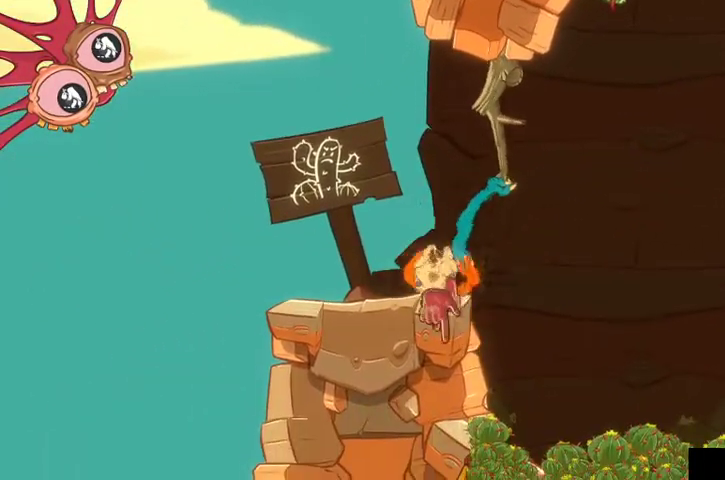
{"buttons": ["L2"], "left_stick": "up", "right_stick": "left", "events": [[33, "left_stick", "up-right"], [33, "right_stick", "up-right"], [133, "right_stick", "up"], [300, "right_stick", "up-left"], [467, "left_stick", "up"], [500, "right_stick", "left"]]}
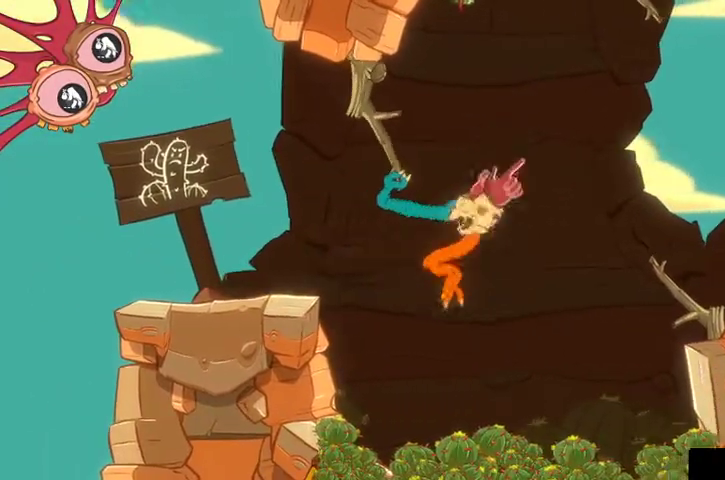
{"buttons": ["L2"], "left_stick": "up", "right_stick": "up-left", "events": [[200, "right_stick", "up-left"]]}
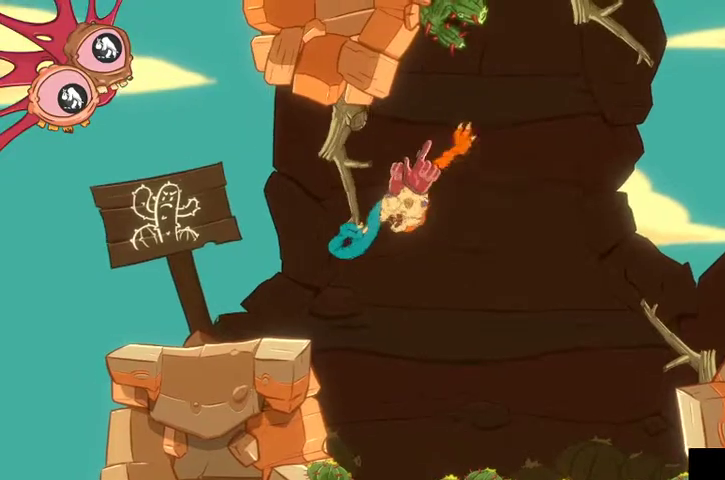
{"buttons": ["L2", "R2"], "left_stick": "up-left", "right_stick": "left", "events": [[167, "left_stick", "up-left"], [200, "right_stick", "center"], [333, "R2", "down"], [400, "right_stick", "left"]]}
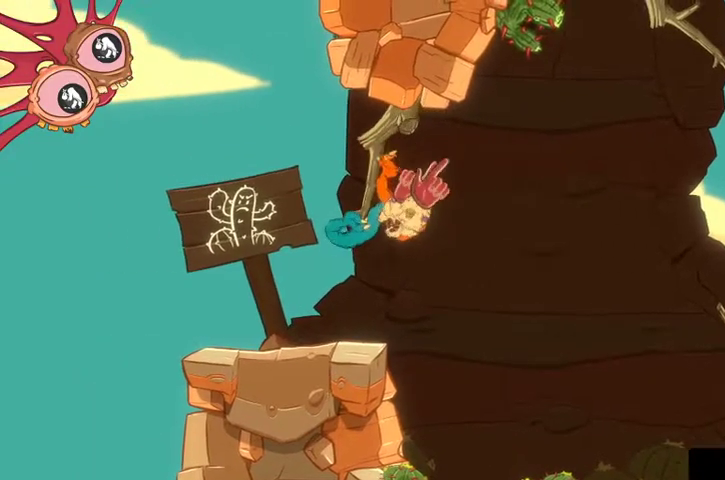
{"buttons": ["L2", "R2"], "left_stick": "up-right", "right_stick": "up-left", "events": [[100, "left_stick", "center"], [167, "L2", "up"], [167, "left_stick", "right"], [233, "right_stick", "up-left"], [300, "left_stick", "up-right"], [333, "L2", "down"]]}
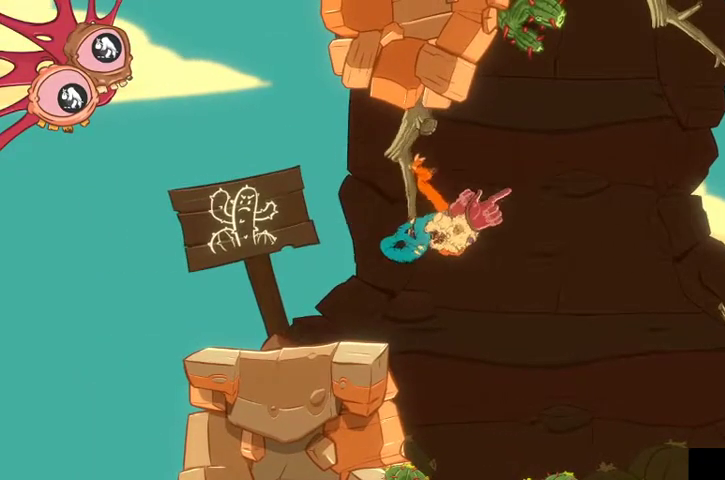
{"buttons": ["L2", "R2"], "left_stick": "up-right", "right_stick": "up", "events": [[167, "L2", "up"], [200, "left_stick", "down-right"], [300, "right_stick", "up"], [400, "L2", "down"], [400, "left_stick", "right"], [500, "left_stick", "up-right"]]}
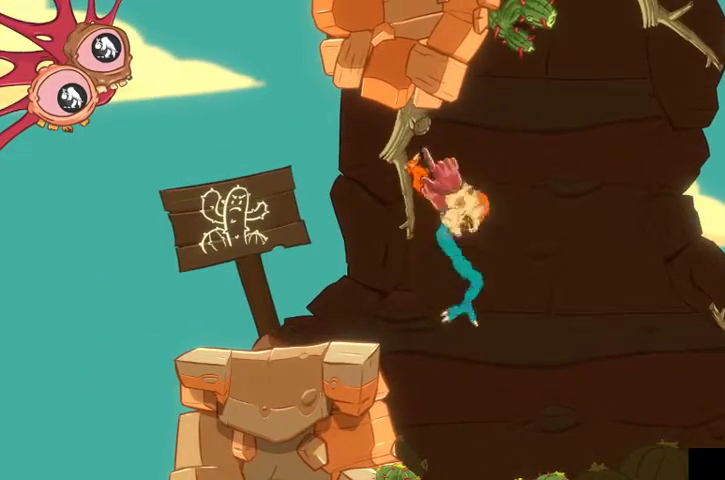
{"buttons": ["R2"], "left_stick": "up-right", "right_stick": "center", "events": [[167, "left_stick", "up-left"], [200, "right_stick", "left"], [300, "L2", "up"], [300, "right_stick", "center"], [367, "left_stick", "up"], [467, "left_stick", "up-right"]]}
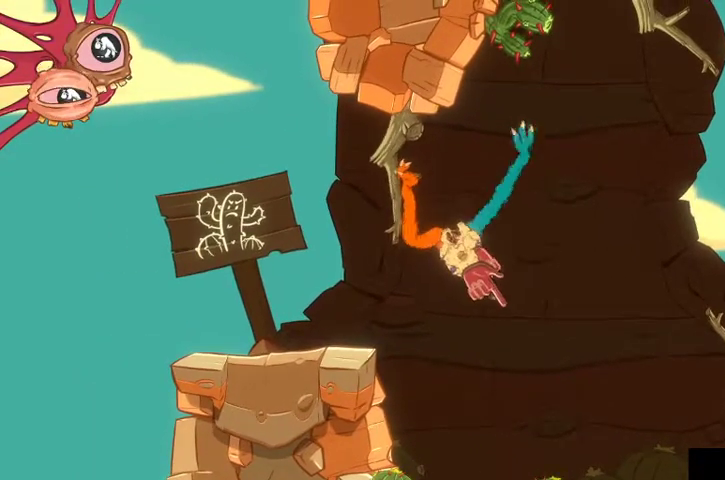
{"buttons": ["R2"], "left_stick": "up-right", "right_stick": "left", "events": [[467, "right_stick", "left"]]}
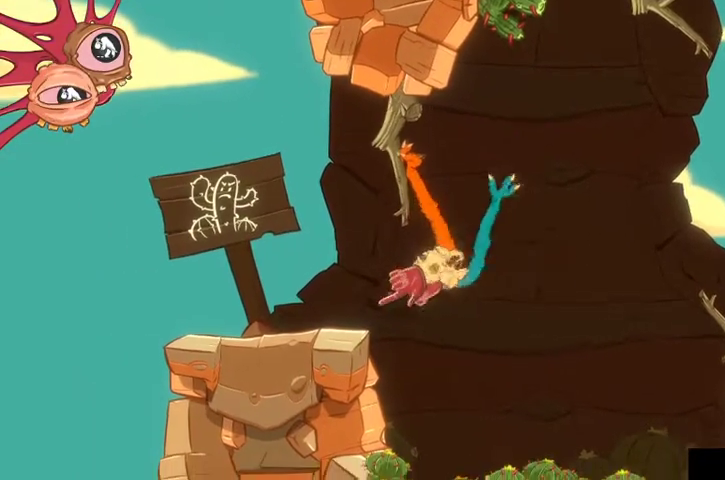
{"buttons": ["R2"], "left_stick": "up-right", "right_stick": "center", "events": [[433, "right_stick", "center"]]}
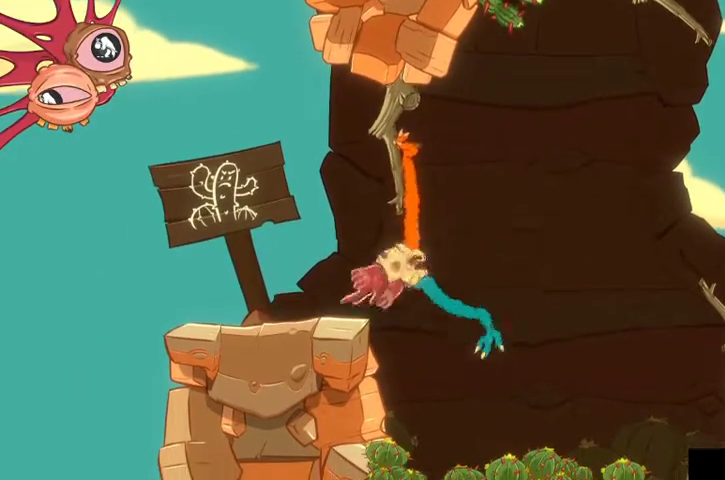
{"buttons": ["R2"], "left_stick": "up-right", "right_stick": "left", "events": [[33, "right_stick", "left"], [233, "left_stick", "right"], [267, "right_stick", "up-left"], [400, "right_stick", "left"], [500, "left_stick", "up-right"]]}
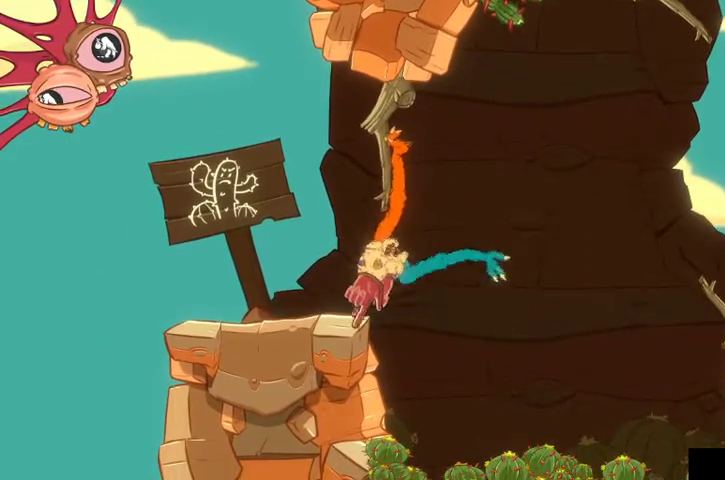
{"buttons": ["R2"], "left_stick": "up", "right_stick": "up-right", "events": [[133, "right_stick", "up-right"], [367, "left_stick", "up"]]}
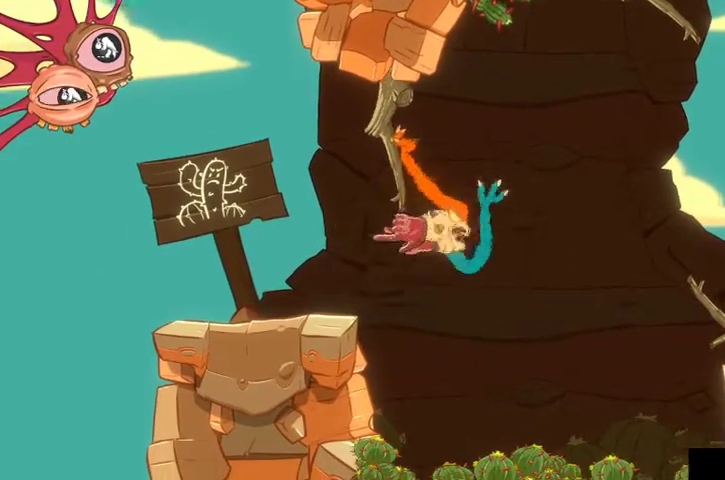
{"buttons": ["R2"], "left_stick": "down", "right_stick": "up-right", "events": [[33, "left_stick", "center"], [133, "left_stick", "down-left"], [300, "left_stick", "left"], [500, "left_stick", "down"]]}
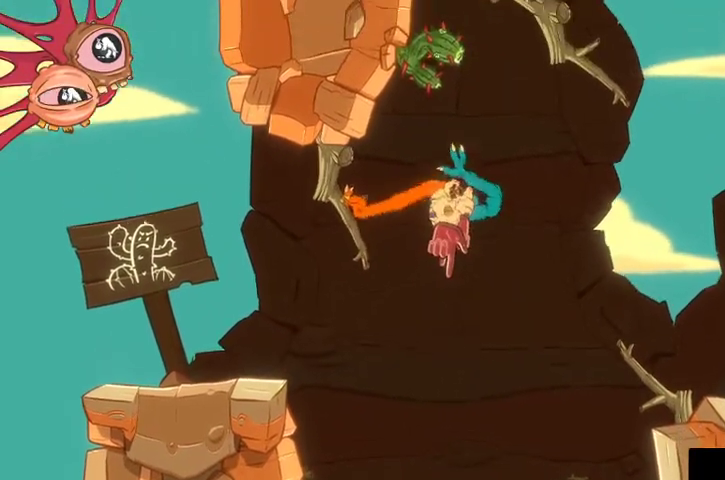
{"buttons": ["R2"], "left_stick": "down-right", "right_stick": "up-right", "events": [[300, "left_stick", "center"], [500, "left_stick", "down-right"]]}
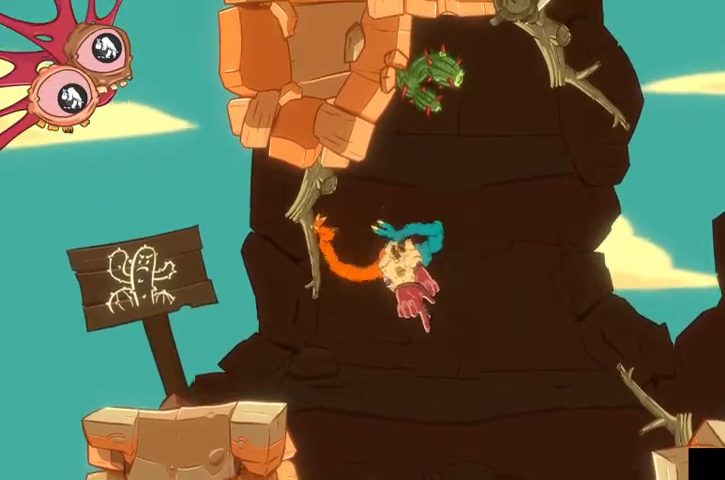
{"buttons": ["R2"], "left_stick": "center", "right_stick": "center", "events": [[33, "left_stick", "right"], [200, "right_stick", "center"], [233, "left_stick", "center"]]}
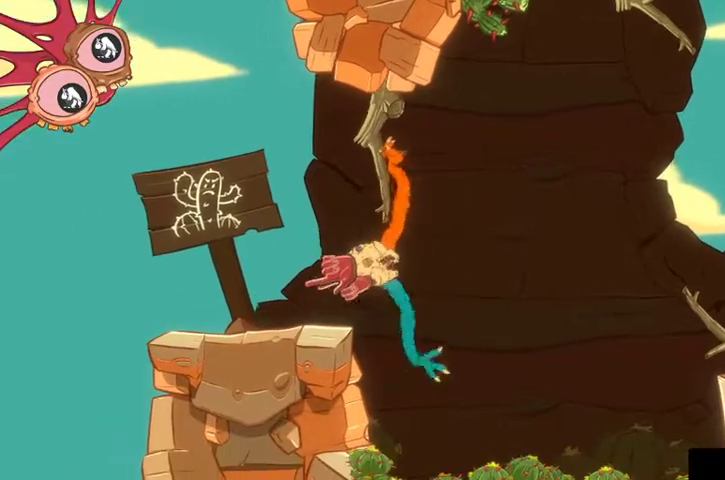
{"buttons": ["R2"], "left_stick": "up", "right_stick": "up", "events": [[100, "left_stick", "left"], [267, "left_stick", "up-left"], [333, "right_stick", "up"], [400, "left_stick", "up"]]}
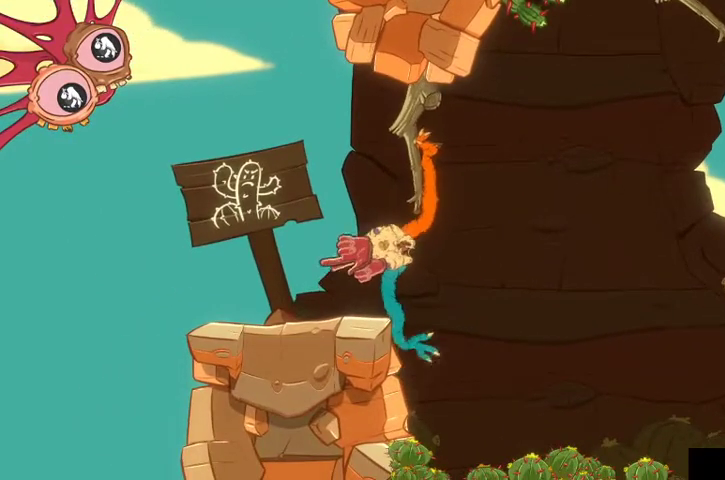
{"buttons": ["R2"], "left_stick": "up", "right_stick": "center", "events": [[33, "right_stick", "center"], [133, "left_stick", "up-left"], [467, "left_stick", "up"]]}
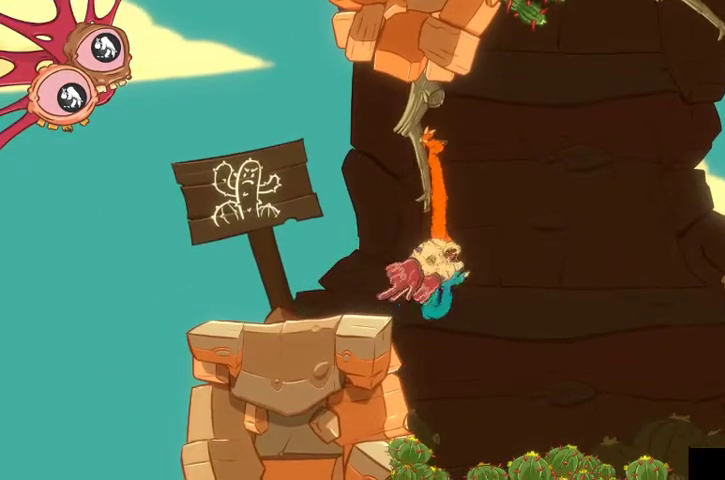
{"buttons": ["R2"], "left_stick": "right", "right_stick": "left", "events": [[33, "right_stick", "down-left"], [100, "right_stick", "left"], [167, "left_stick", "up-right"], [267, "left_stick", "right"]]}
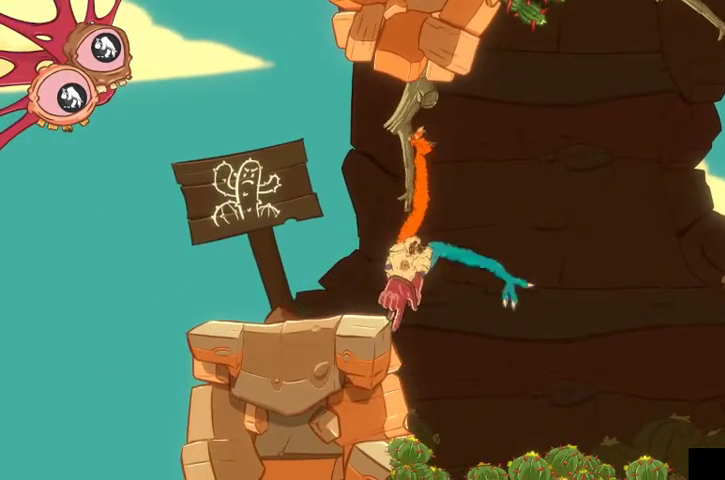
{"buttons": ["R2"], "left_stick": "left", "right_stick": "up-right", "events": [[67, "left_stick", "center"], [133, "right_stick", "right"], [267, "left_stick", "left"], [300, "right_stick", "up-right"]]}
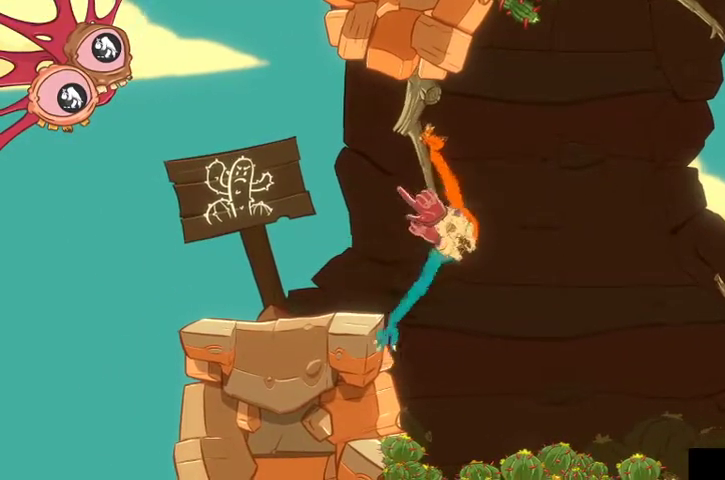
{"buttons": ["L2", "R2"], "left_stick": "up", "right_stick": "center", "events": [[67, "left_stick", "up-left"], [333, "left_stick", "up"], [333, "right_stick", "center"], [400, "L2", "down"]]}
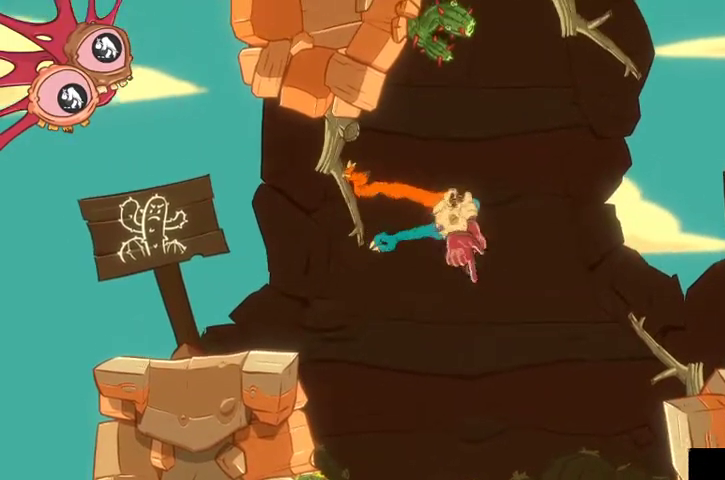
{"buttons": ["L2", "R2"], "left_stick": "center", "right_stick": "center", "events": [[133, "left_stick", "up-left"], [267, "left_stick", "up"], [467, "left_stick", "center"]]}